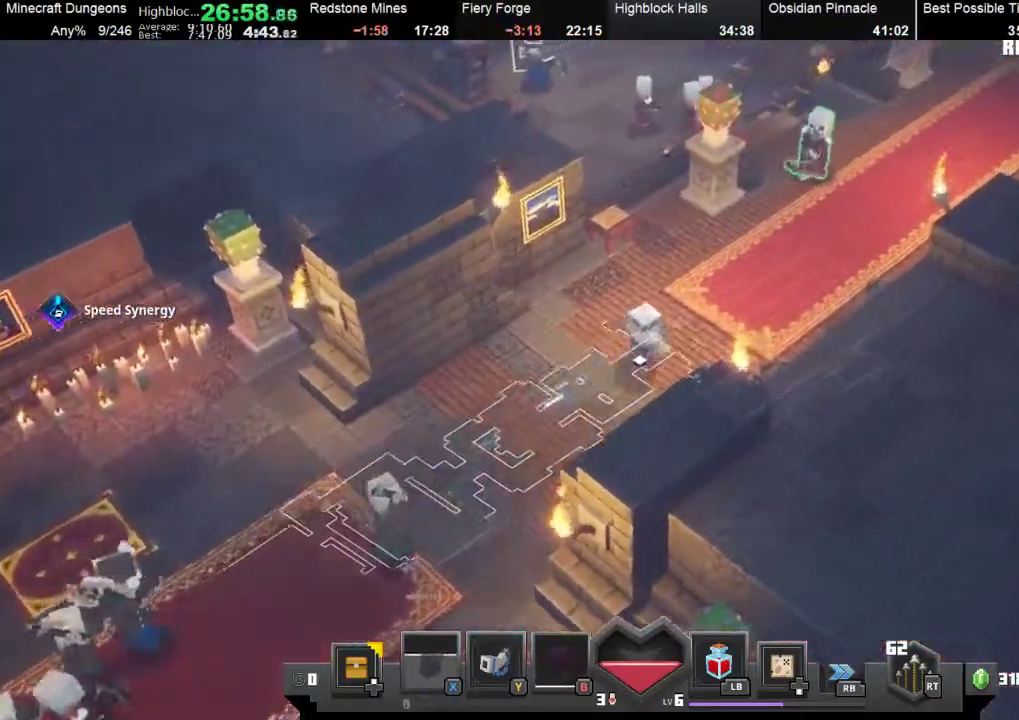
Gameplay with a controller (Xbox layout); each line is a JSON object with the inputs held at the frame after it. "events" lists button and stick changes between this image and that frame as [ms after this image, input, new state], when the widget could be followed in between. Not read: right_stick.
{"buttons": [], "left_stick": "up-right", "events": []}
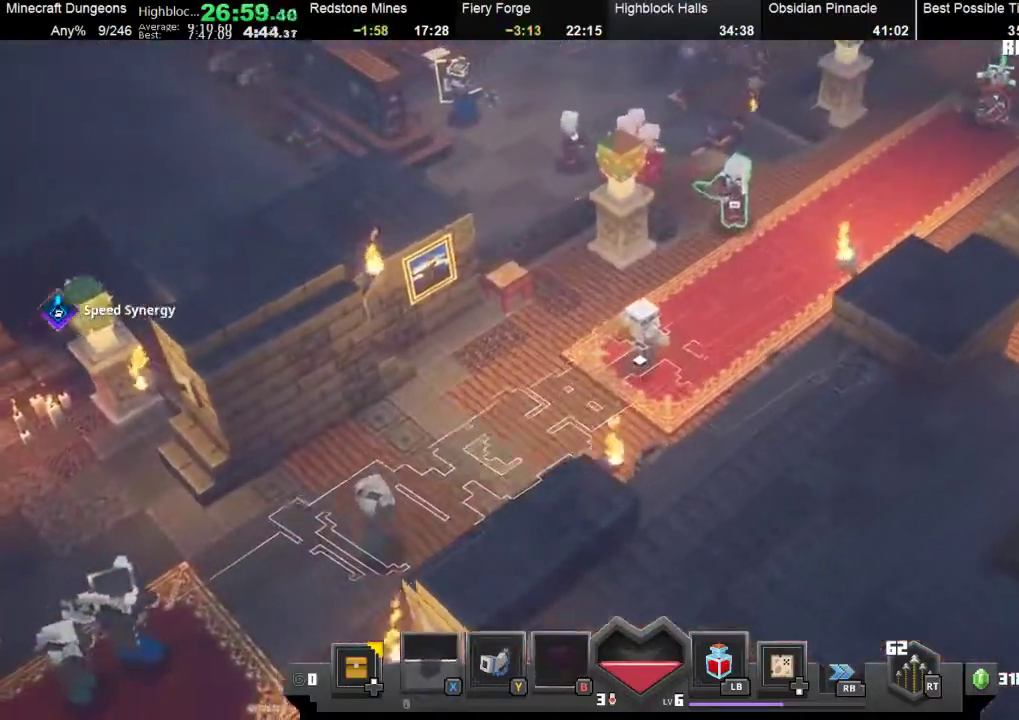
{"buttons": ["X"], "left_stick": "up-right", "events": [[367, "X", "down"]]}
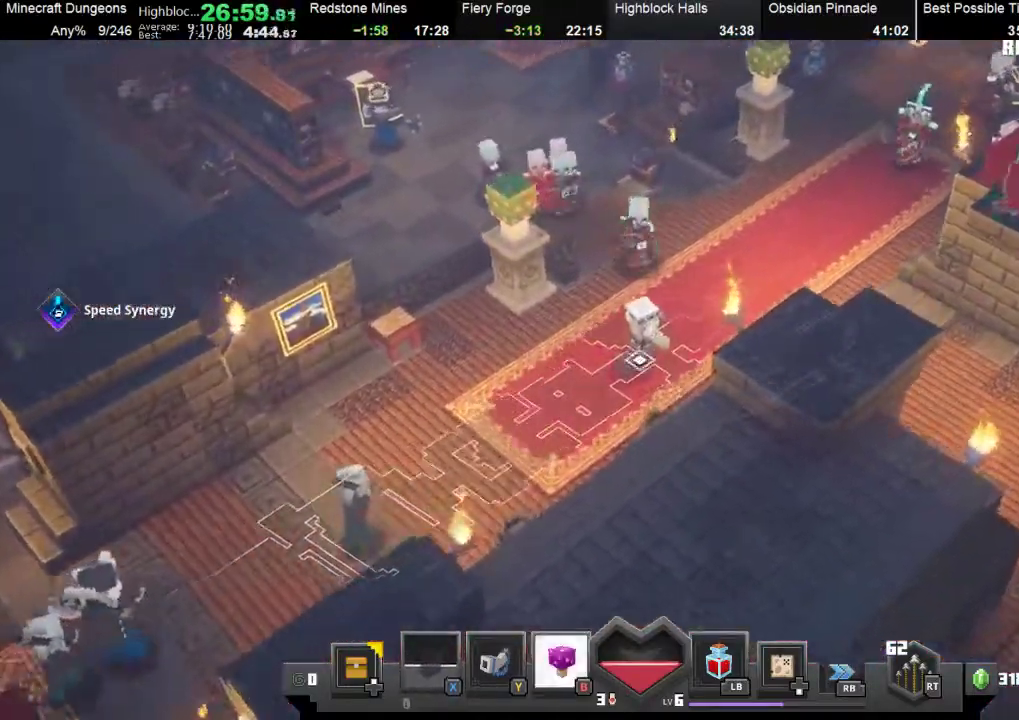
{"buttons": [], "left_stick": "up-right", "events": [[467, "X", "up"]]}
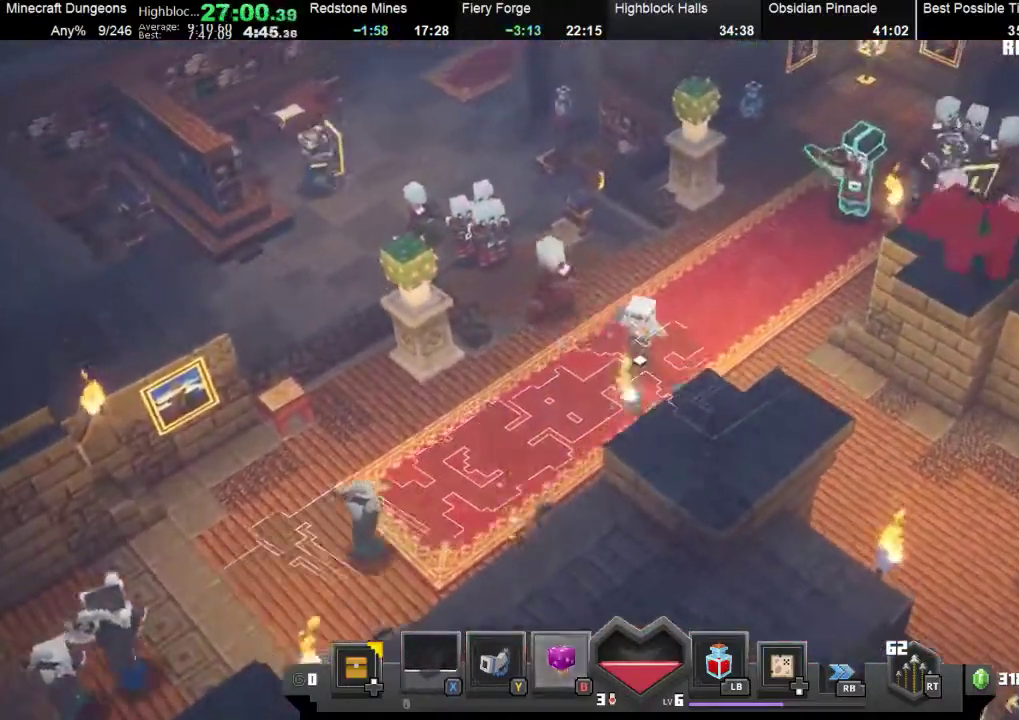
{"buttons": [], "left_stick": "up-right", "events": [[67, "X", "down"], [133, "X", "up"]]}
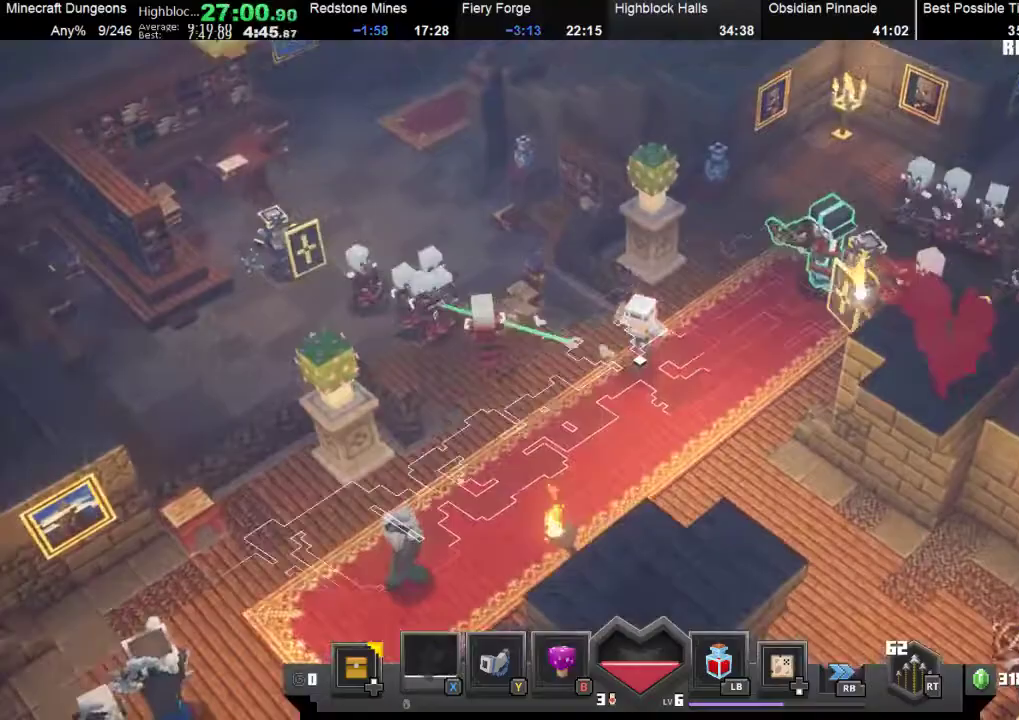
{"buttons": [], "left_stick": "up-right", "events": [[100, "B", "down"], [300, "B", "up"]]}
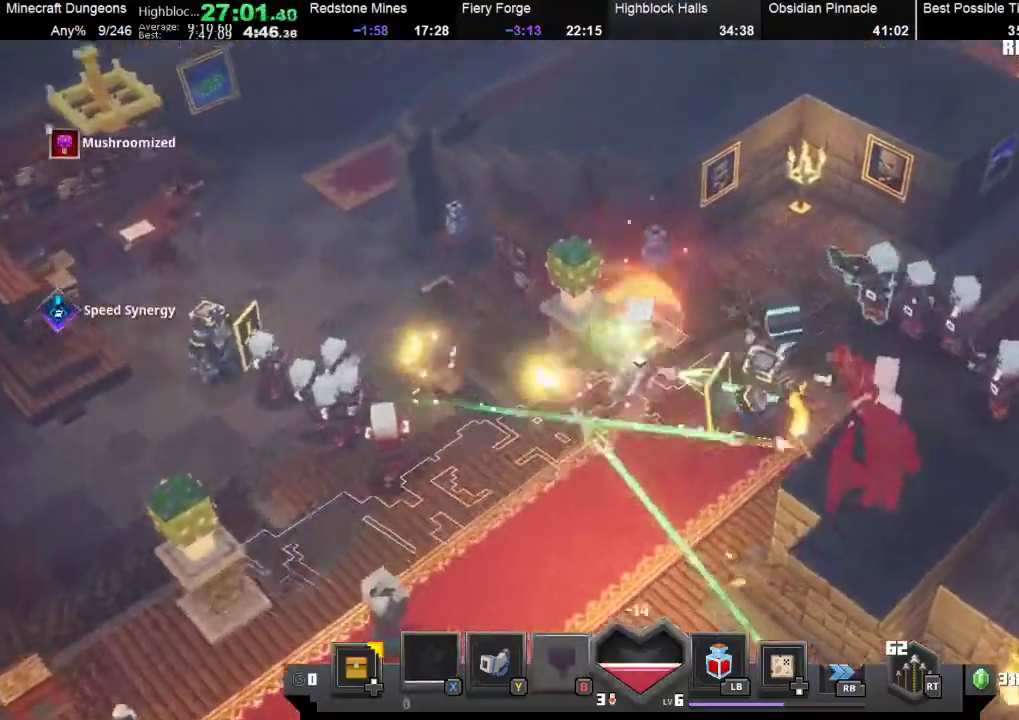
{"buttons": ["X"], "left_stick": "up-right", "events": [[100, "X", "down"], [233, "X", "up"], [300, "X", "down"]]}
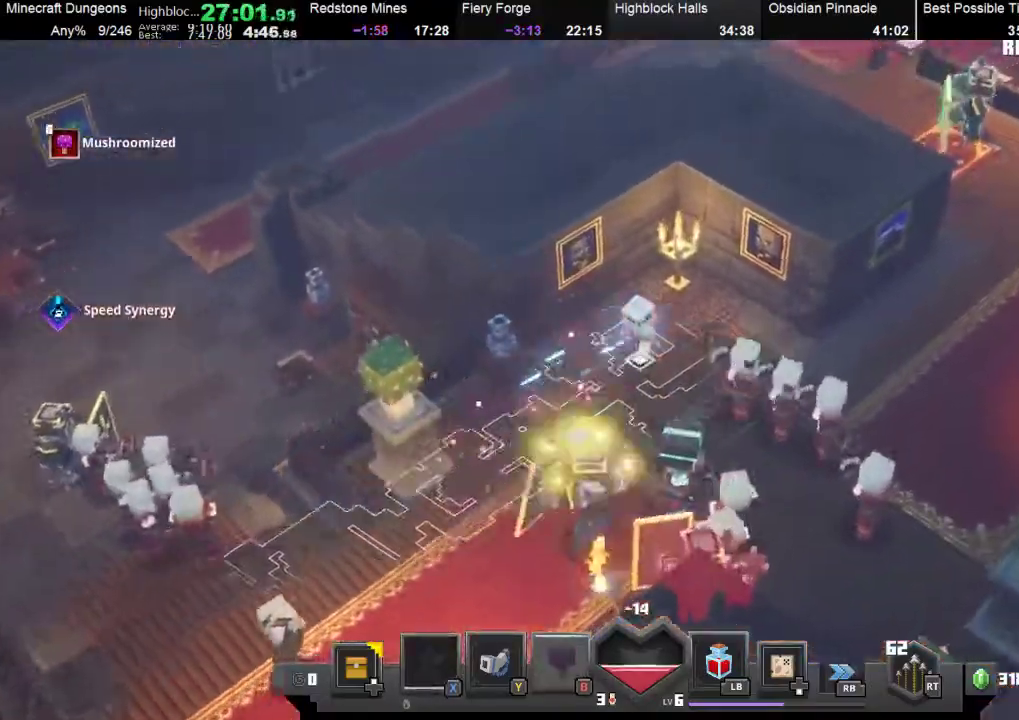
{"buttons": [], "left_stick": "right", "events": [[33, "X", "up"], [200, "X", "down"], [200, "left_stick", "right"], [267, "X", "up"], [333, "X", "down"], [500, "X", "up"]]}
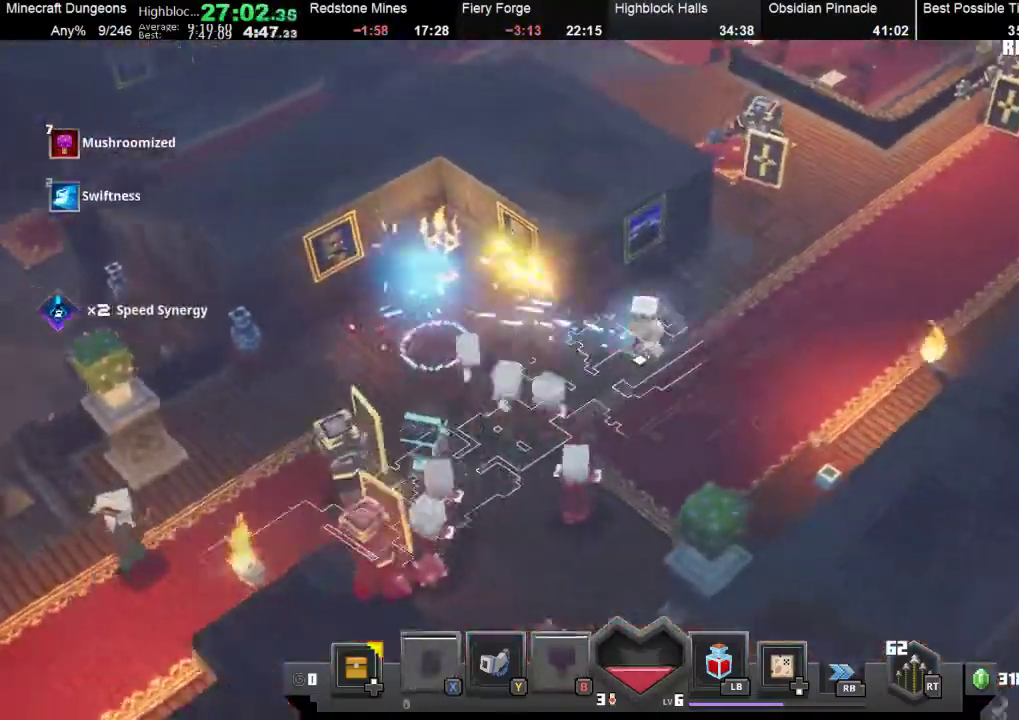
{"buttons": ["X"], "left_stick": "up-right", "events": [[67, "X", "down"], [200, "X", "up"], [233, "left_stick", "up-right"], [300, "X", "down"], [367, "X", "up"], [500, "X", "down"]]}
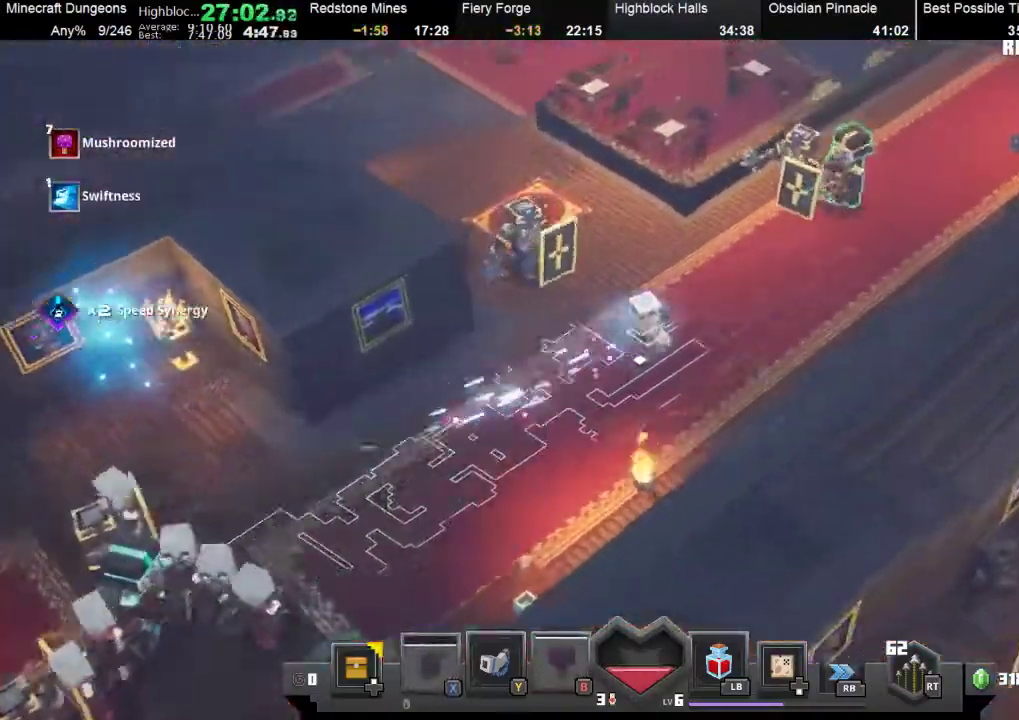
{"buttons": [], "left_stick": "up-right", "events": [[167, "X", "up"], [200, "X", "down"], [433, "X", "up"]]}
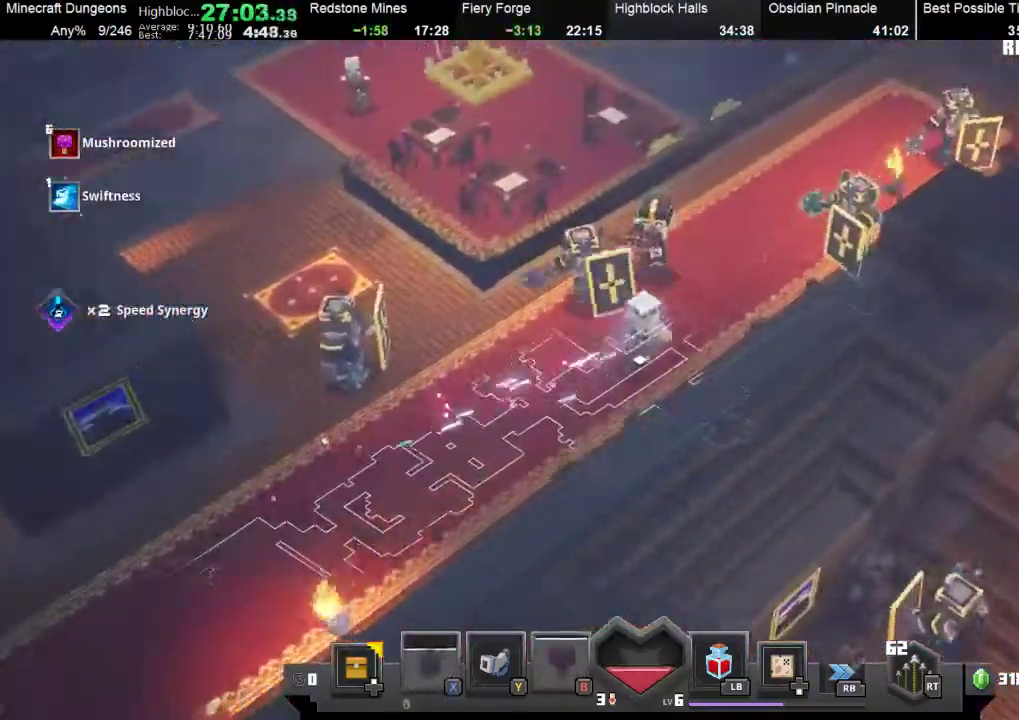
{"buttons": ["L1"], "left_stick": "up-right", "events": [[200, "X", "down"], [367, "X", "up"], [400, "L1", "down"]]}
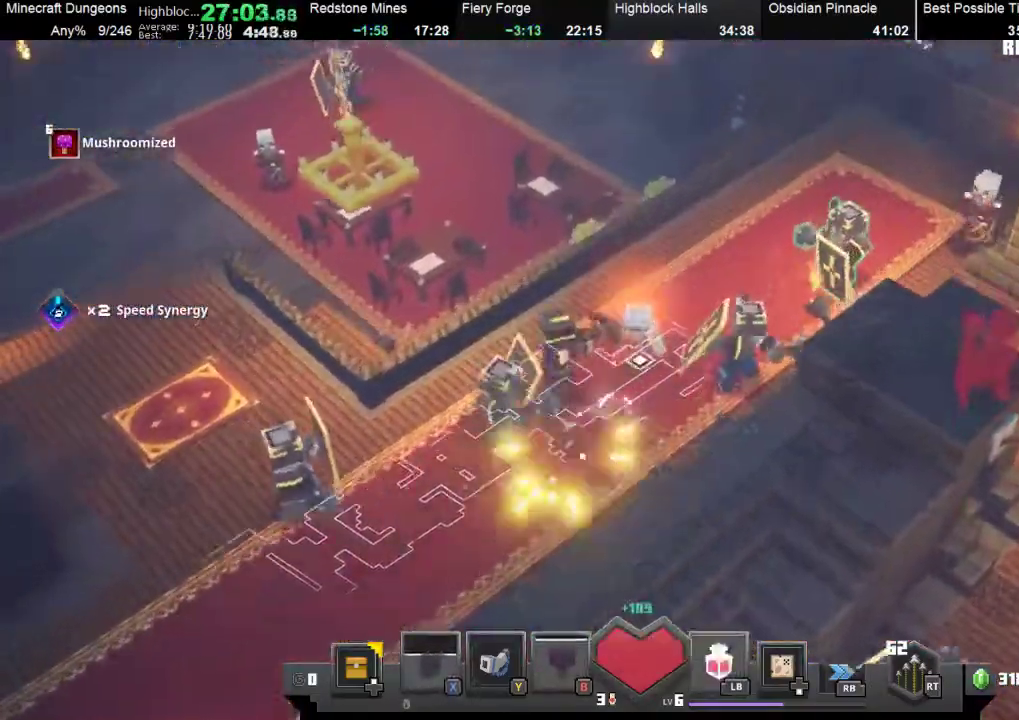
{"buttons": [], "left_stick": "up-right", "events": [[33, "L1", "up"], [300, "X", "down"], [500, "X", "up"]]}
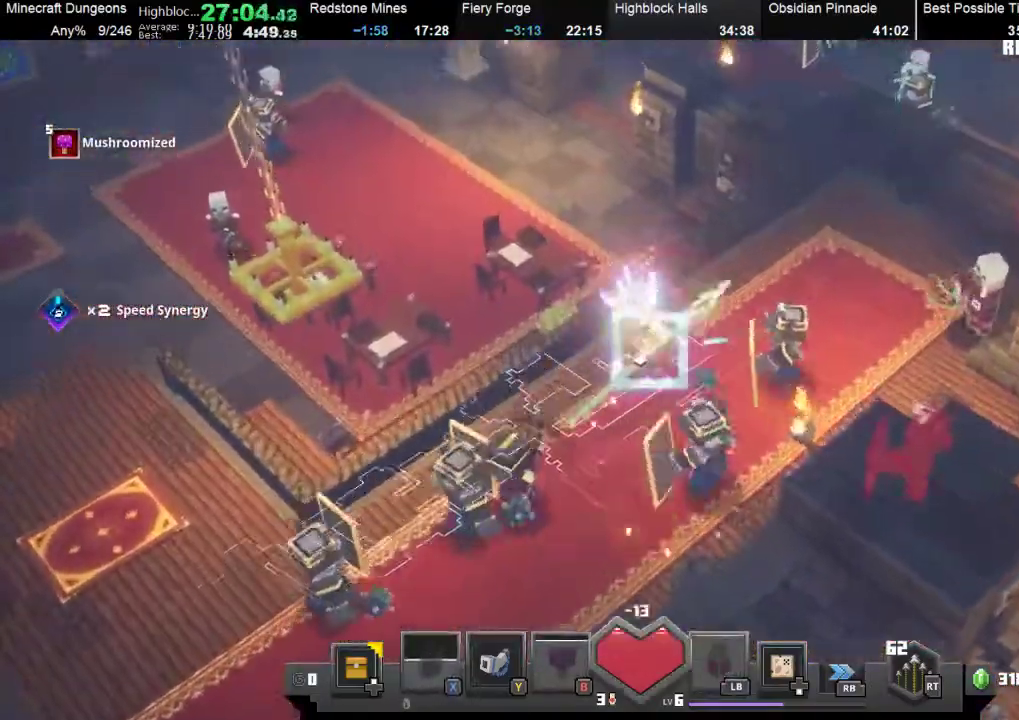
{"buttons": [], "left_stick": "up-right", "events": [[133, "X", "down"], [267, "X", "up"], [367, "X", "down"], [467, "X", "up"]]}
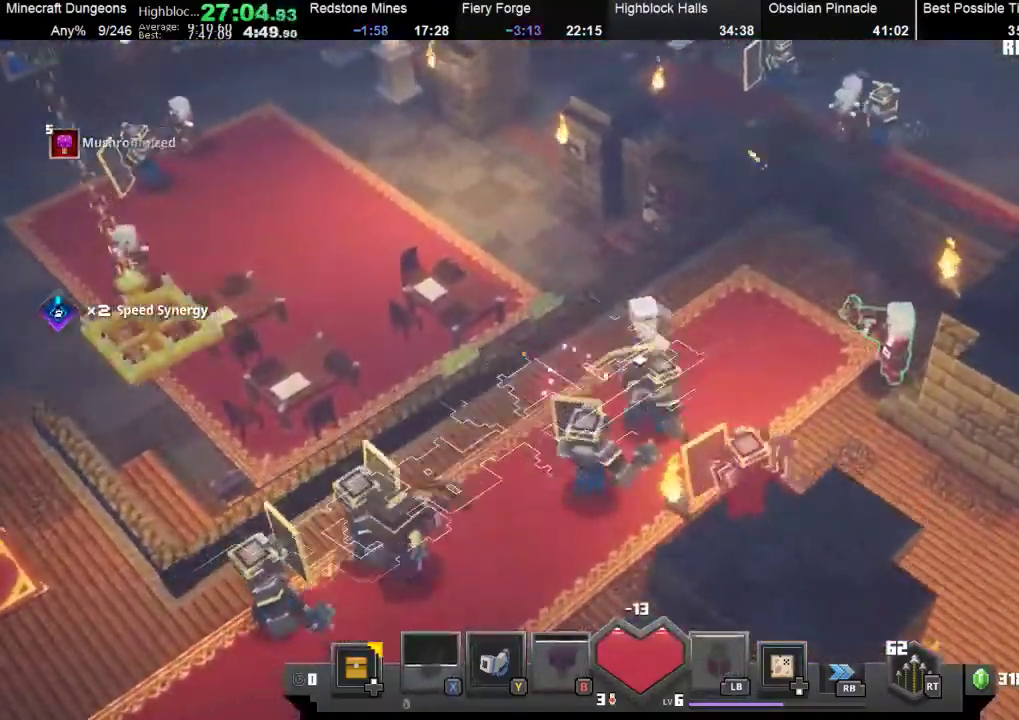
{"buttons": ["X"], "left_stick": "down-right", "events": [[33, "X", "down"], [200, "X", "up"], [267, "left_stick", "down-right"], [333, "X", "down"]]}
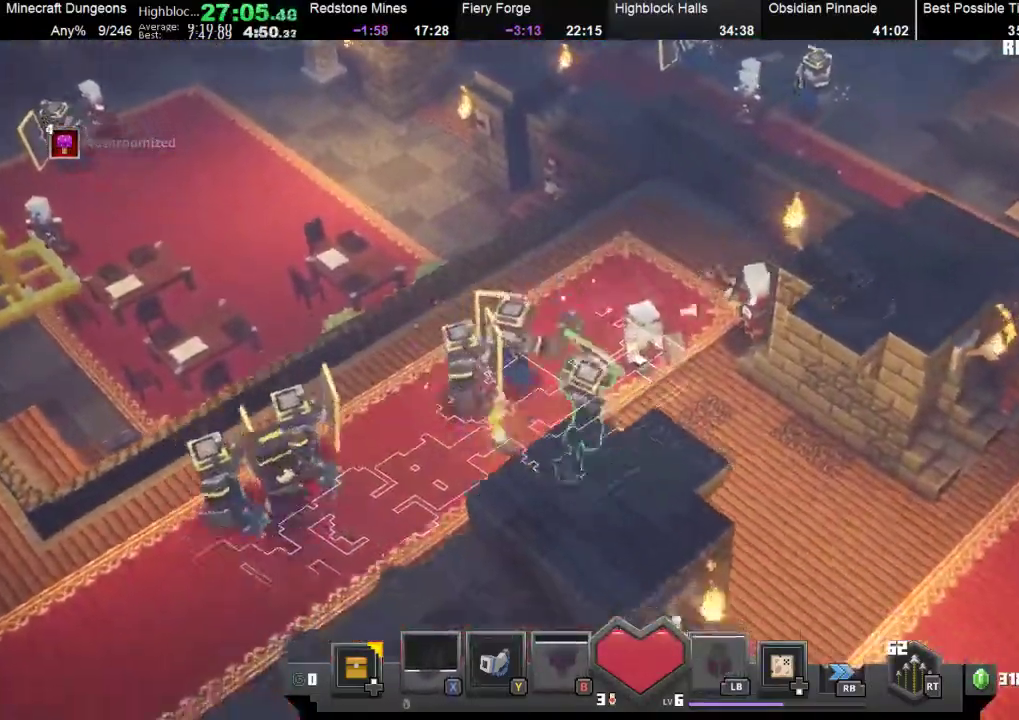
{"buttons": ["X"], "left_stick": "down-right", "events": []}
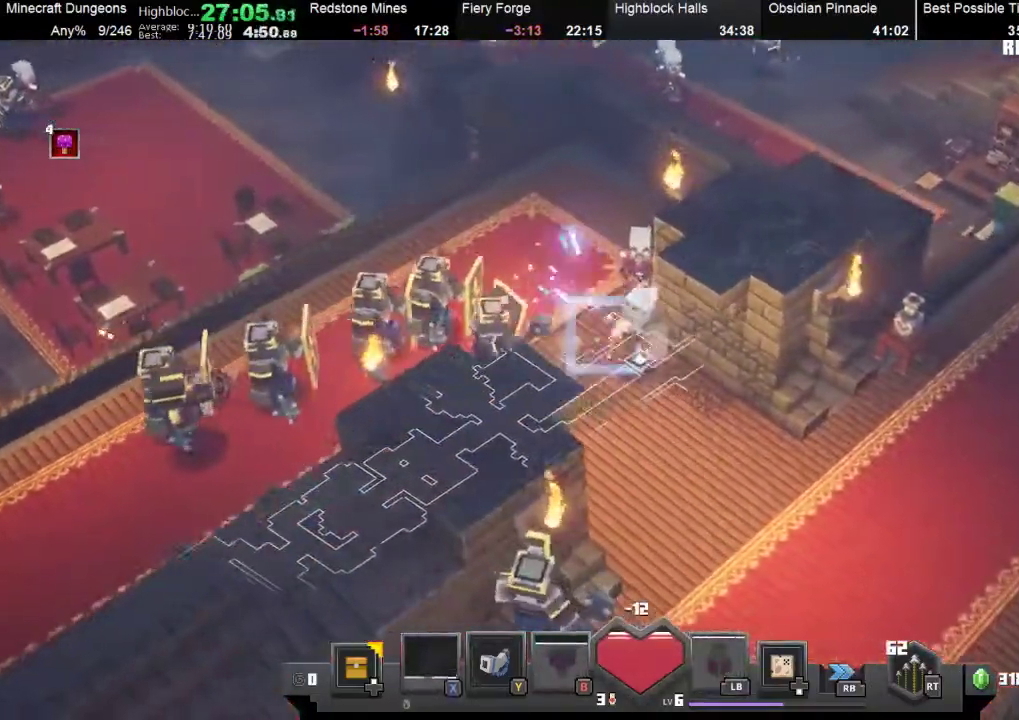
{"buttons": ["X"], "left_stick": "down-right", "events": [[133, "X", "up"], [400, "X", "down"]]}
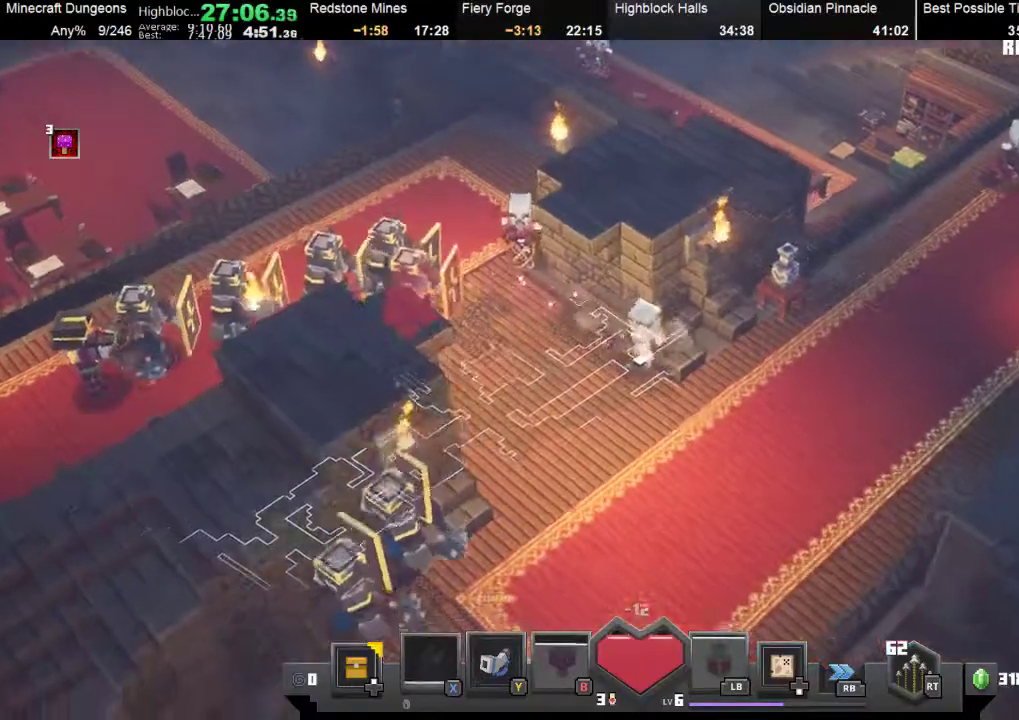
{"buttons": ["X"], "left_stick": "right", "events": [[167, "X", "up"], [333, "X", "down"], [367, "left_stick", "right"]]}
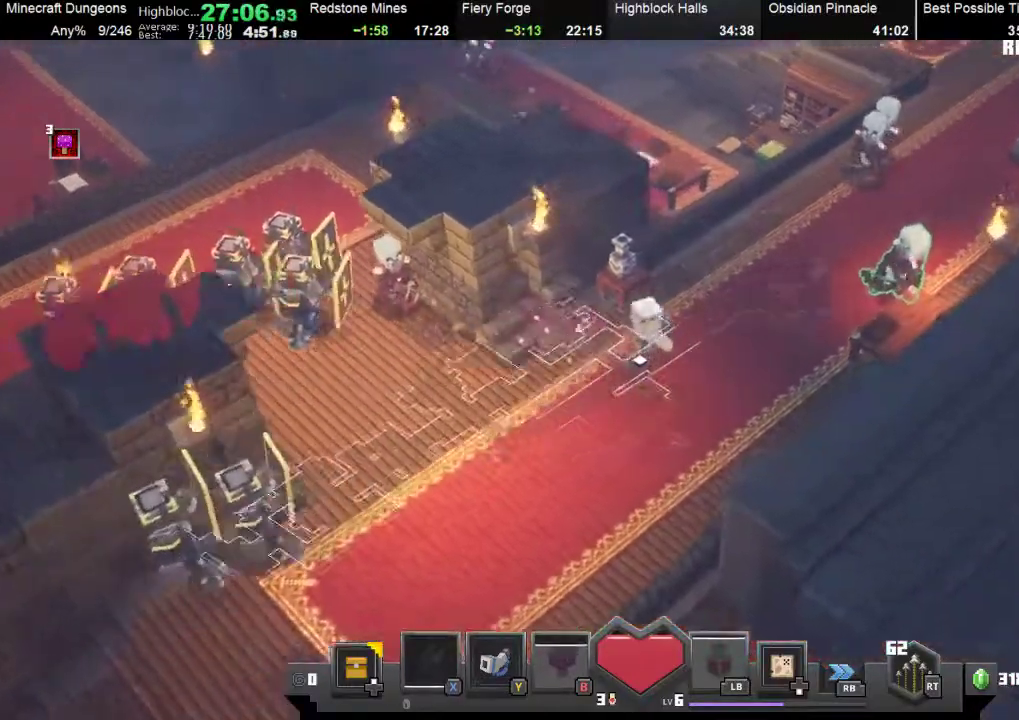
{"buttons": ["X"], "left_stick": "up-right", "events": [[33, "X", "up"], [33, "left_stick", "up-right"], [133, "X", "down"]]}
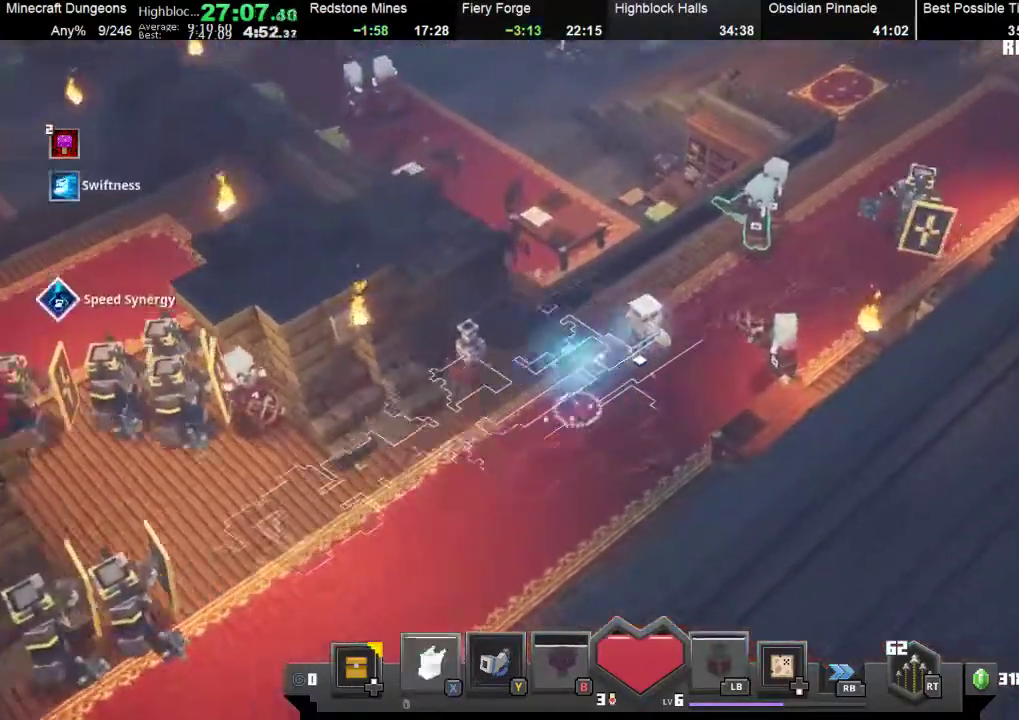
{"buttons": [], "left_stick": "up-right", "events": [[33, "X", "up"], [167, "X", "down"], [400, "X", "up"]]}
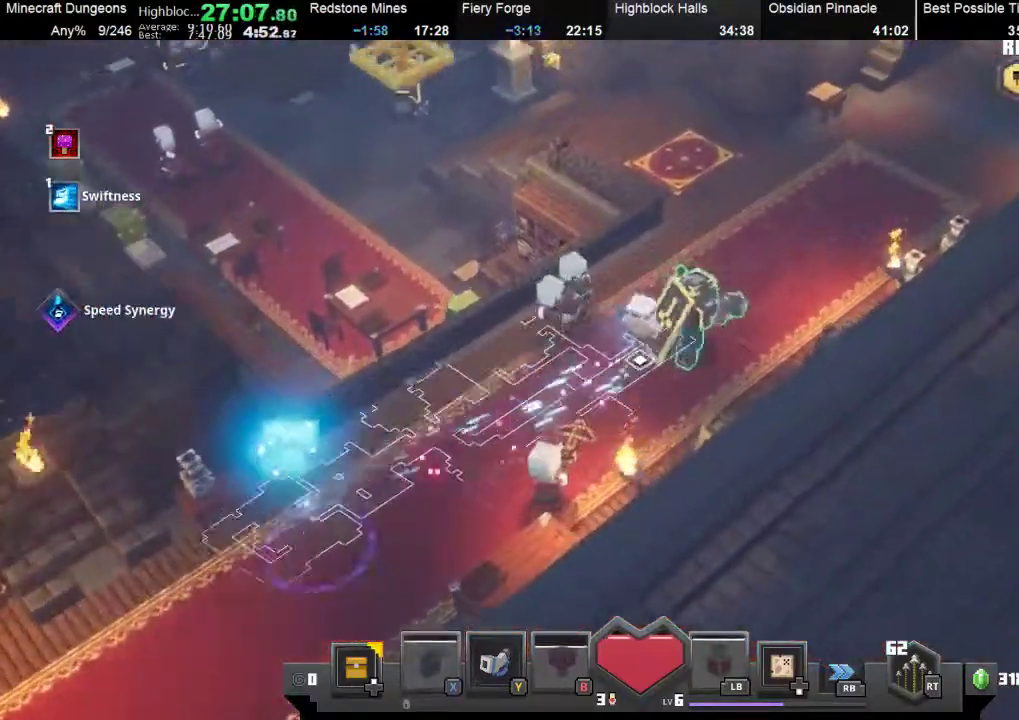
{"buttons": [], "left_stick": "up-right", "events": []}
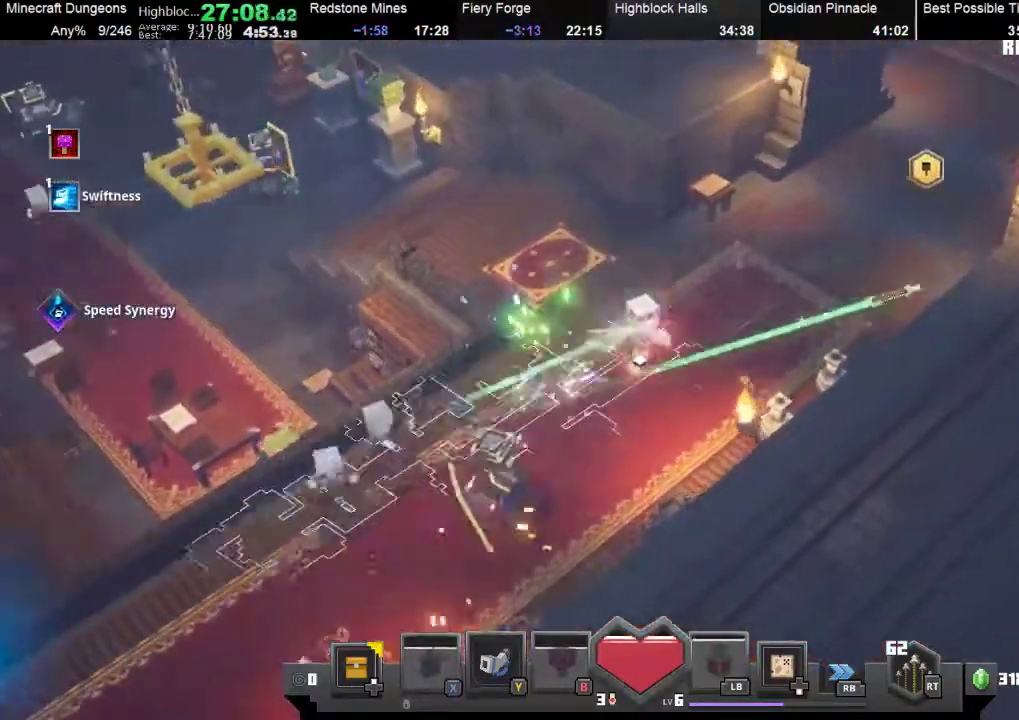
{"buttons": [], "left_stick": "up-right", "events": [[33, "X", "down"], [200, "X", "up"], [300, "X", "down"], [433, "X", "up"]]}
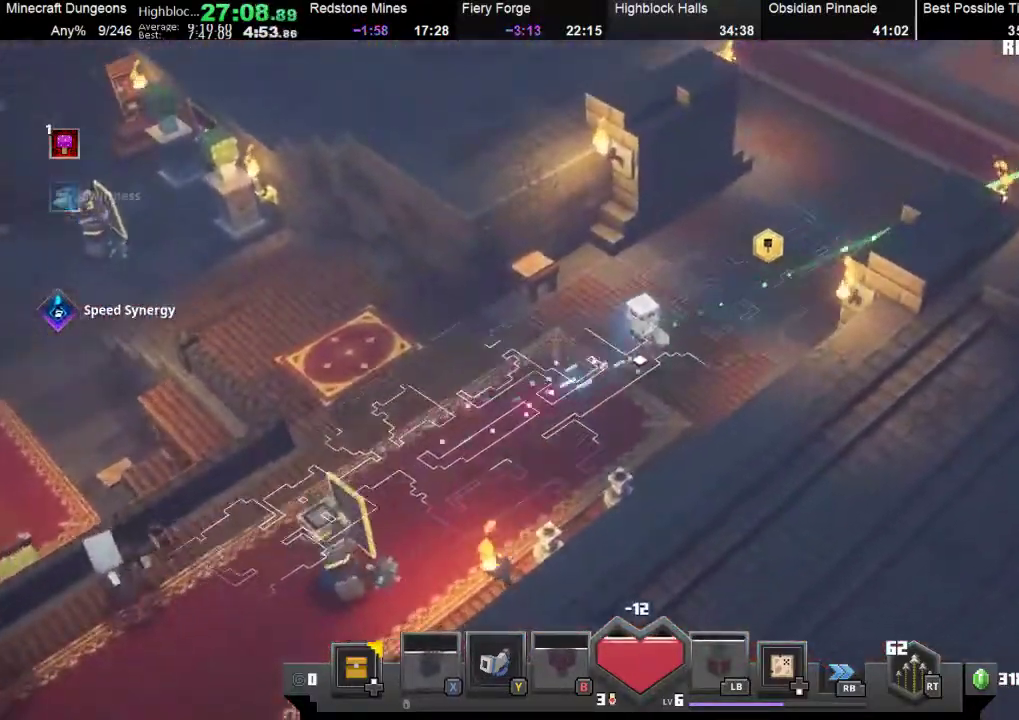
{"buttons": [], "left_stick": "up-right", "events": [[67, "X", "down"], [200, "X", "up"], [367, "X", "down"], [433, "X", "up"]]}
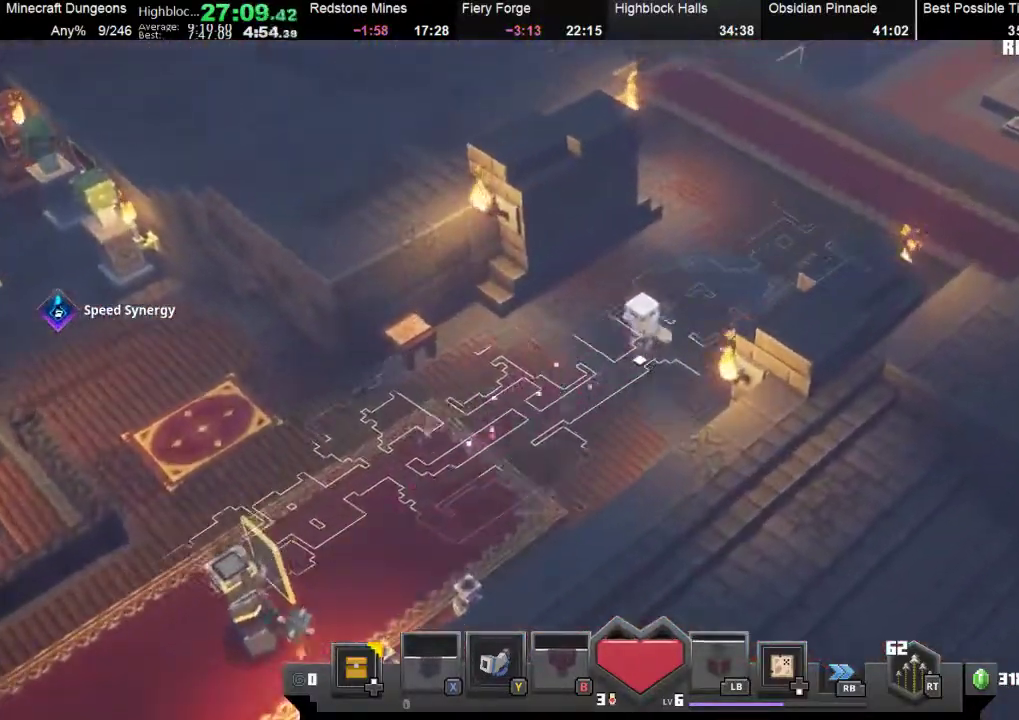
{"buttons": [], "left_stick": "up-right", "events": [[67, "X", "down"], [167, "X", "up"], [233, "X", "down"], [333, "X", "up"], [433, "X", "down"], [467, "X", "up"]]}
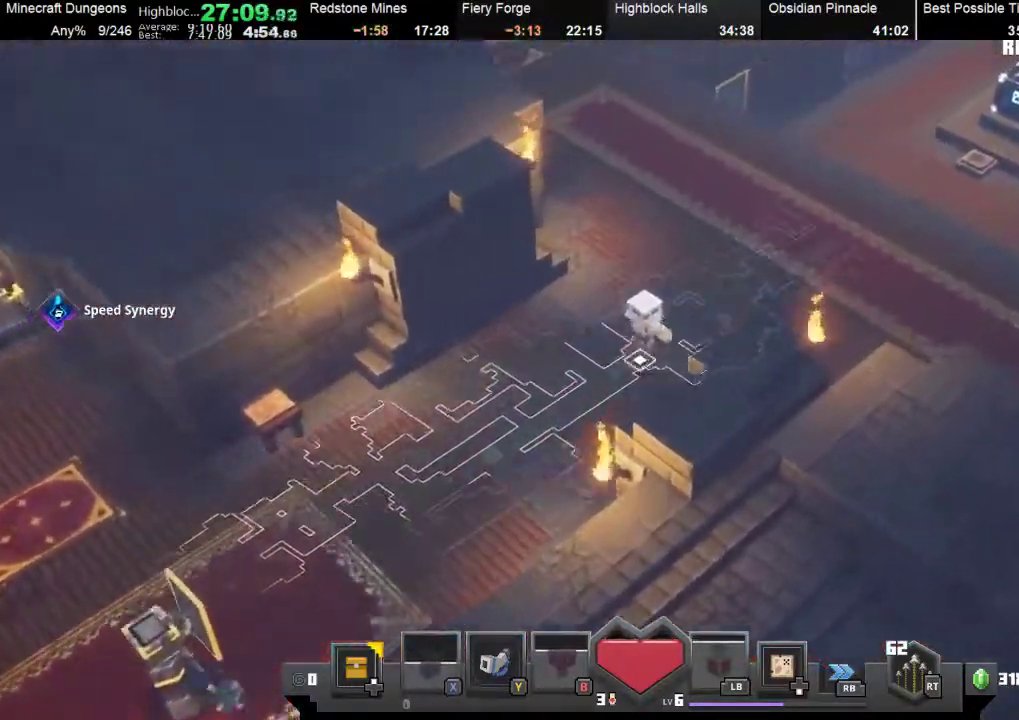
{"buttons": [], "left_stick": "up-right", "events": [[67, "X", "down"], [133, "X", "up"]]}
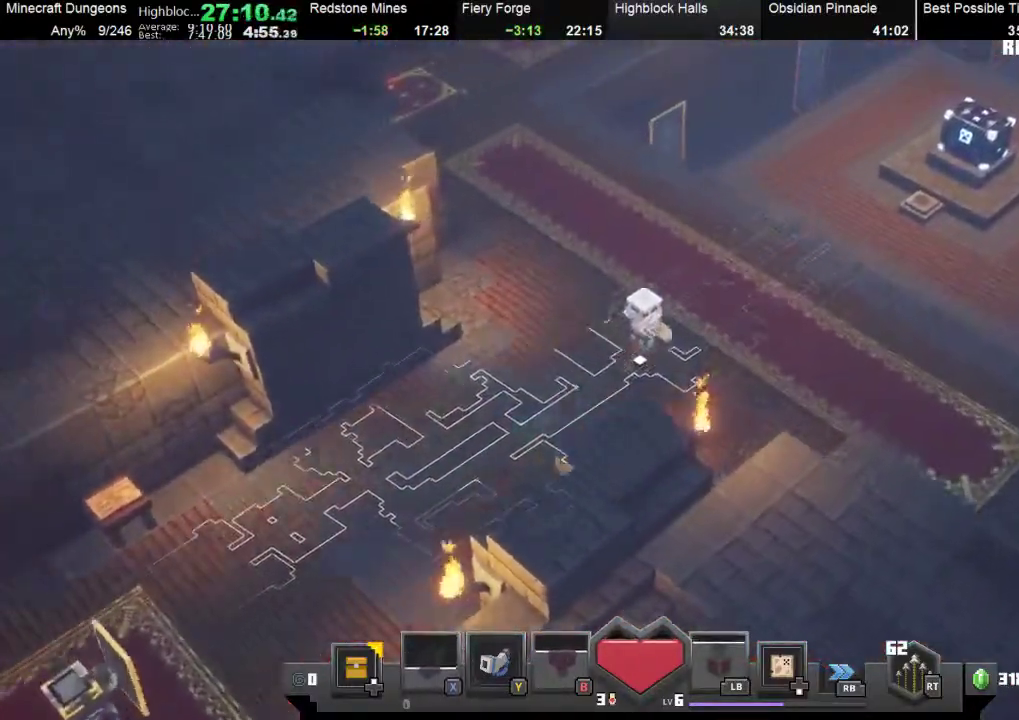
{"buttons": [], "left_stick": "up-right", "events": []}
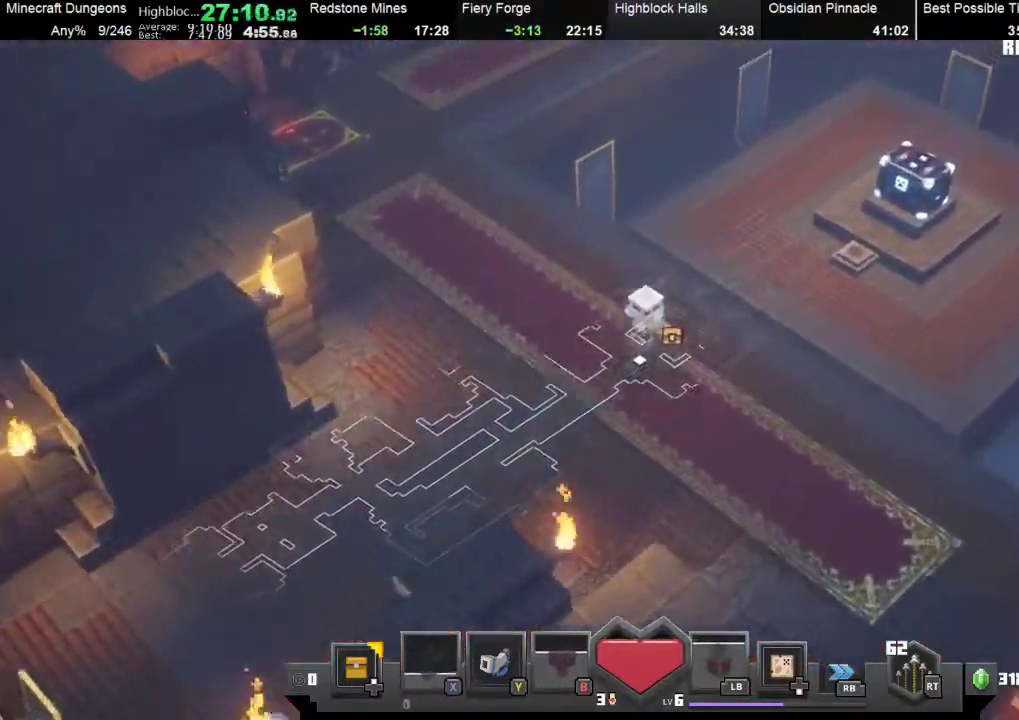
{"buttons": [], "left_stick": "up-right", "events": [[233, "R1", "down"], [433, "R1", "up"]]}
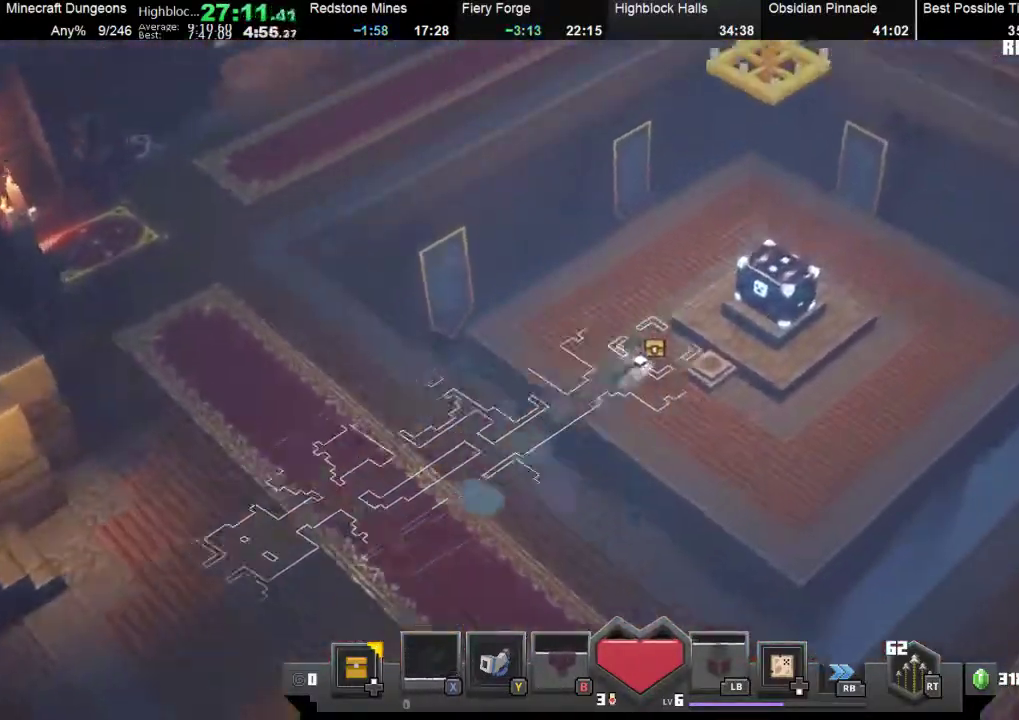
{"buttons": ["A"], "left_stick": "up-left", "events": [[433, "A", "down"], [433, "left_stick", "up-left"]]}
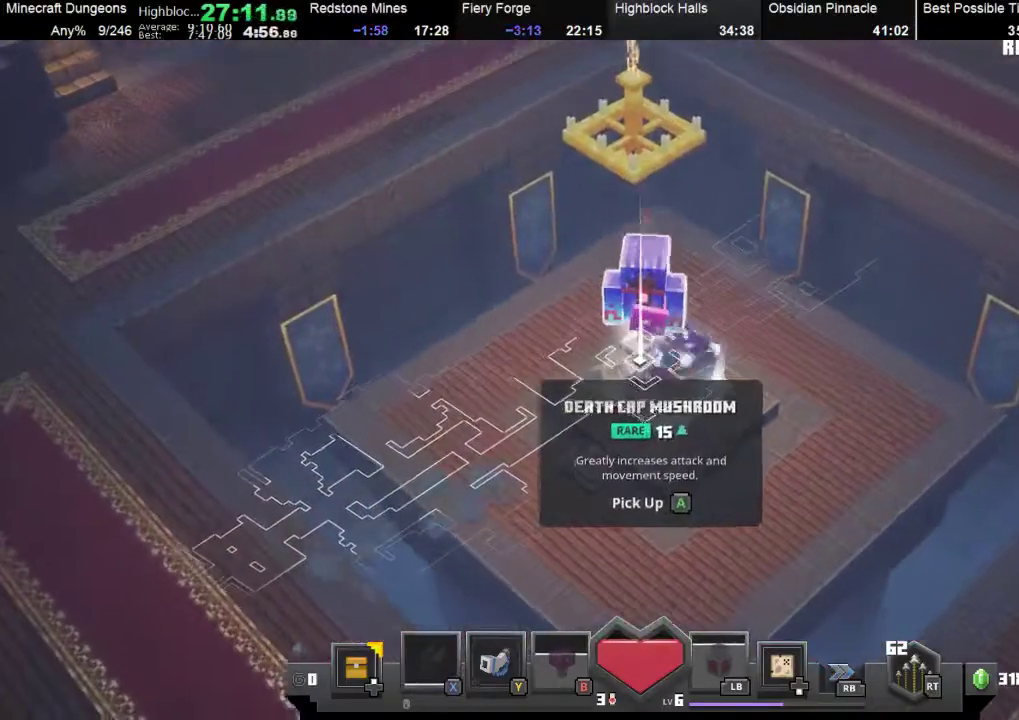
{"buttons": [], "left_stick": "left", "events": [[33, "A", "up"], [100, "A", "down"], [200, "A", "up"], [200, "left_stick", "right"], [267, "A", "down"], [333, "left_stick", "down-left"], [367, "A", "up"], [500, "left_stick", "left"]]}